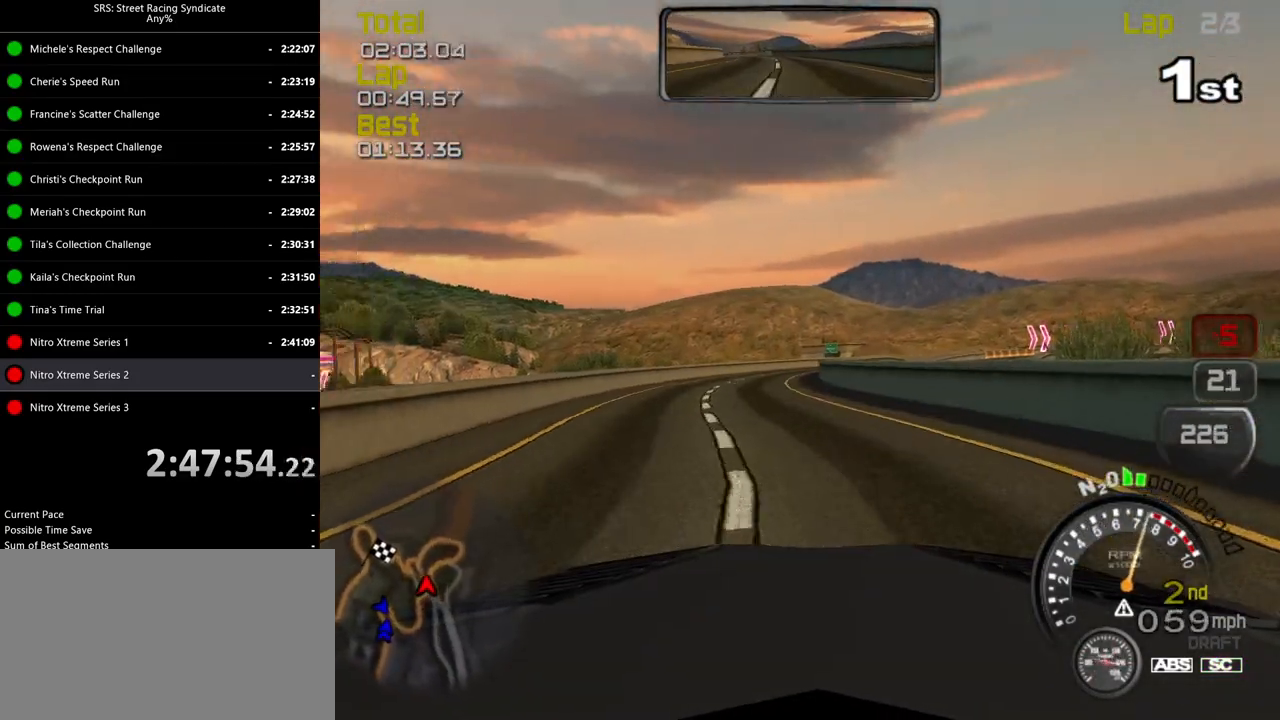
Gameplay with a controller (PlayStation layout); each line is a JSON object with the inputs held at the frame after it. "events" lists button and stick changes between this image and that frame as [ms after this image, input, new state], when the widget could be followed in between. Not read: right_stick.
{"buttons": ["TRIANGLE", "R2"], "left_stick": "center", "events": [[100, "left_stick", "center"], [350, "left_stick", "right"], [484, "TRIANGLE", "down"], [500, "left_stick", "center"]]}
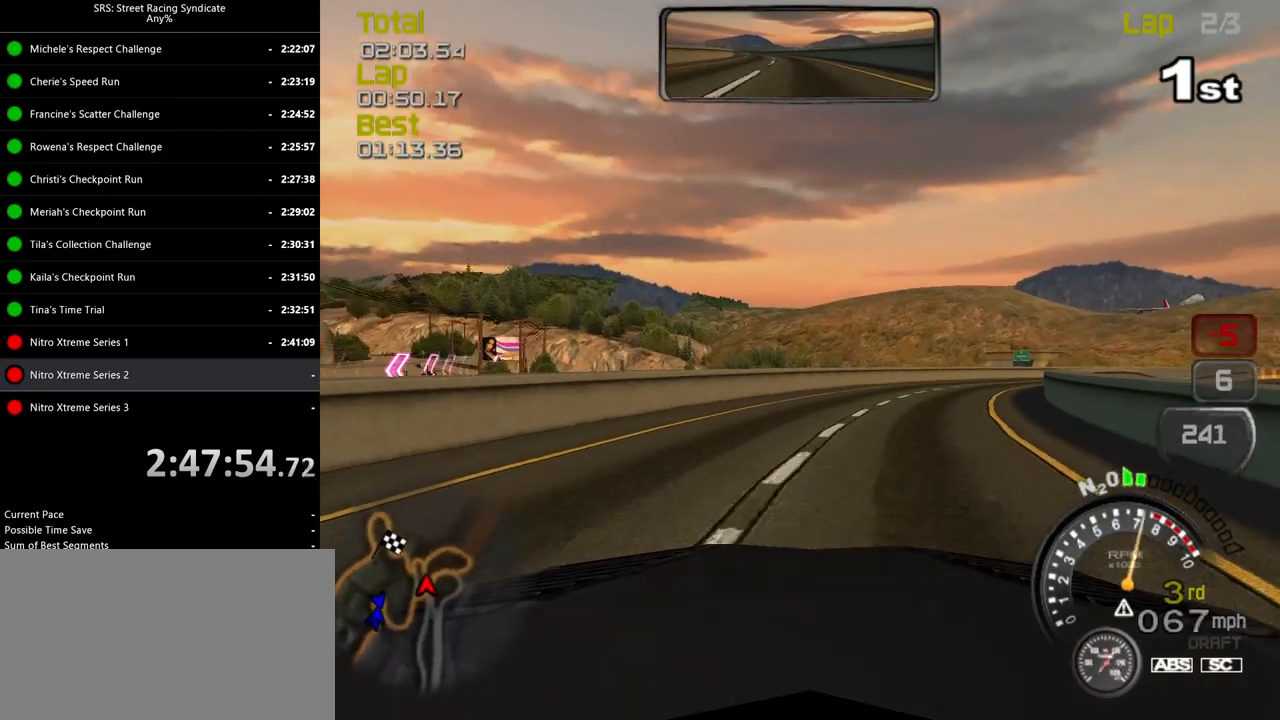
{"buttons": ["R2"], "left_stick": "right", "events": [[101, "TRIANGLE", "up"], [134, "left_stick", "right"], [301, "left_stick", "center"], [384, "left_stick", "right"]]}
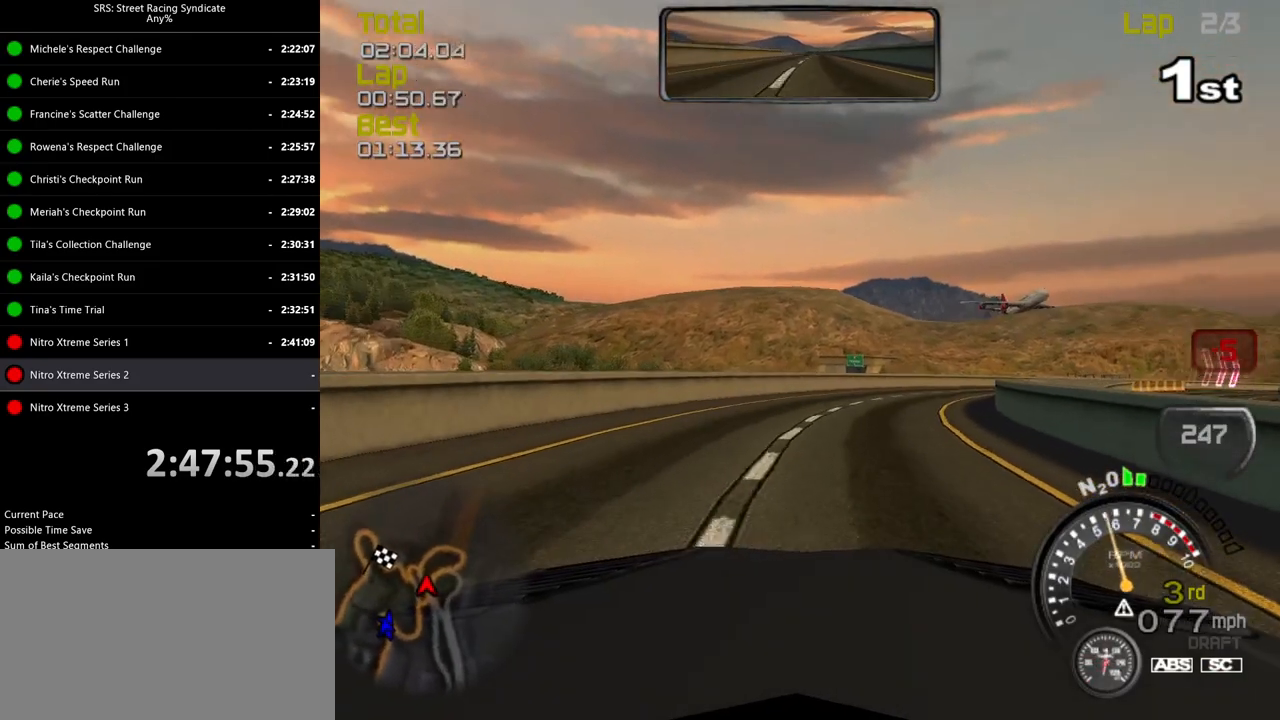
{"buttons": ["R2"], "left_stick": "up-right", "events": [[167, "left_stick", "center"], [400, "left_stick", "right"], [500, "left_stick", "up-right"]]}
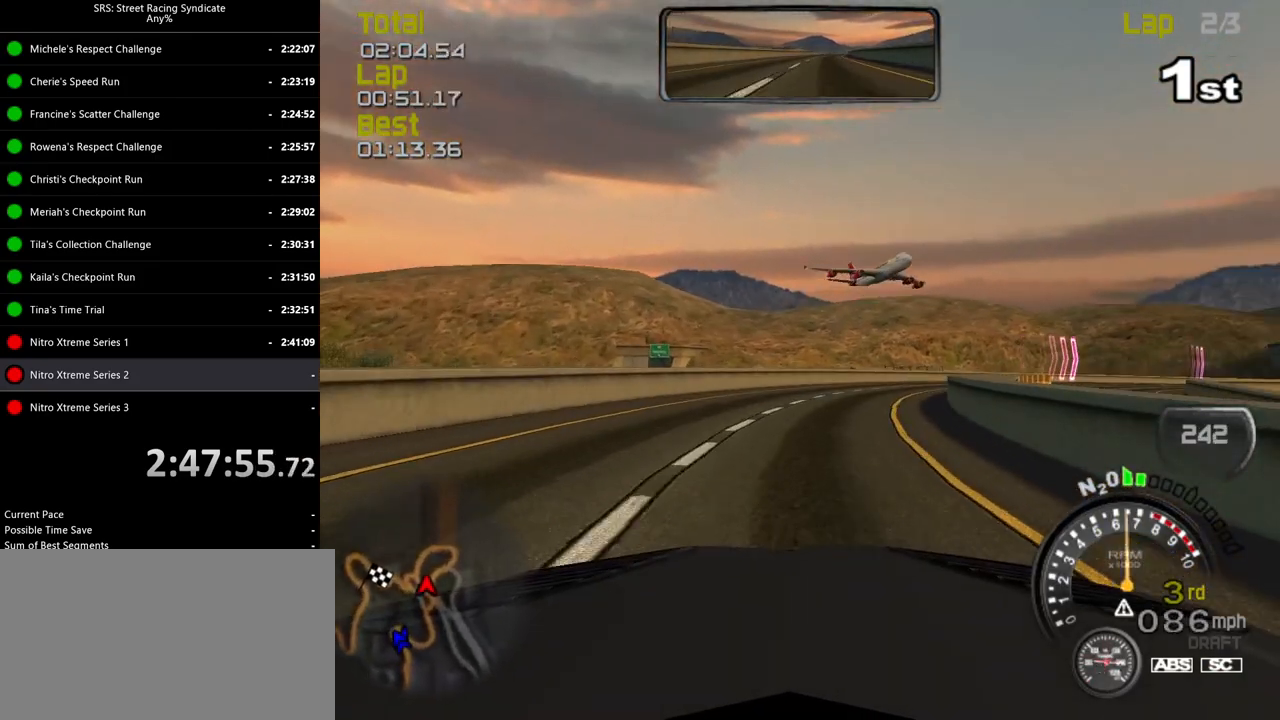
{"buttons": ["TRIANGLE", "R2"], "left_stick": "up-right", "events": [[117, "left_stick", "right"], [468, "TRIANGLE", "down"], [468, "left_stick", "up-right"]]}
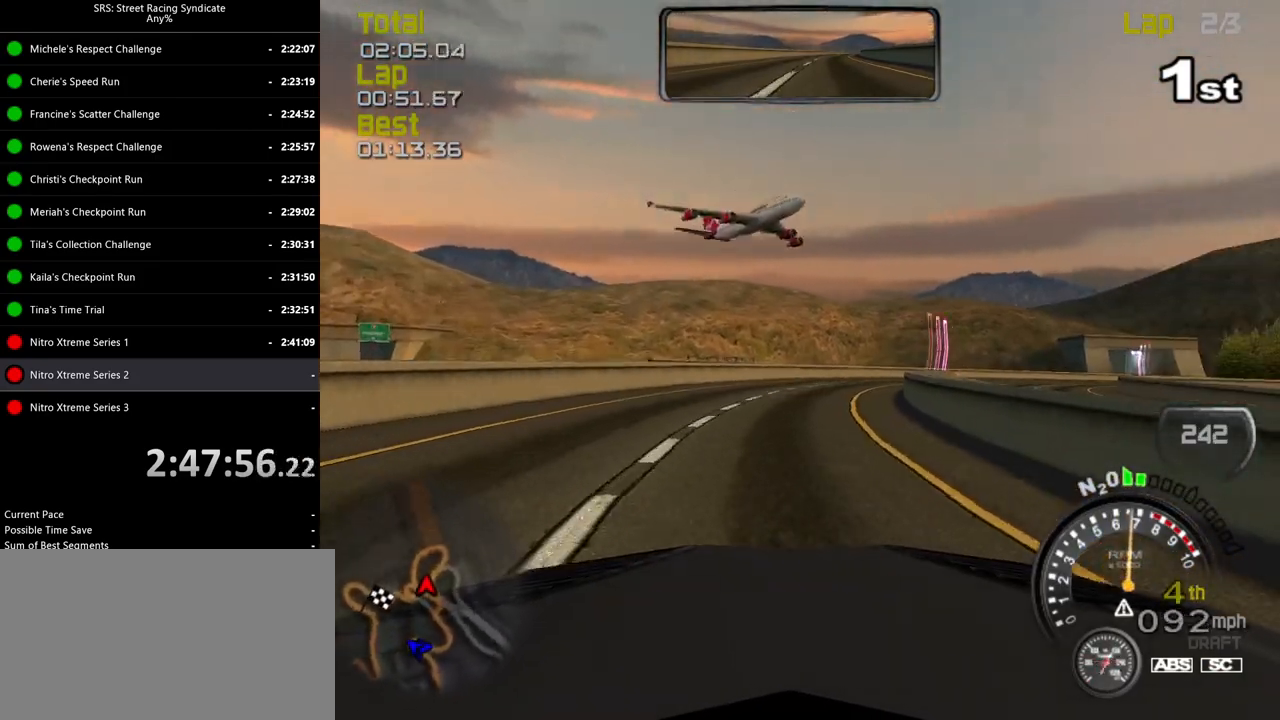
{"buttons": ["R2"], "left_stick": "right", "events": [[117, "TRIANGLE", "up"], [400, "left_stick", "right"]]}
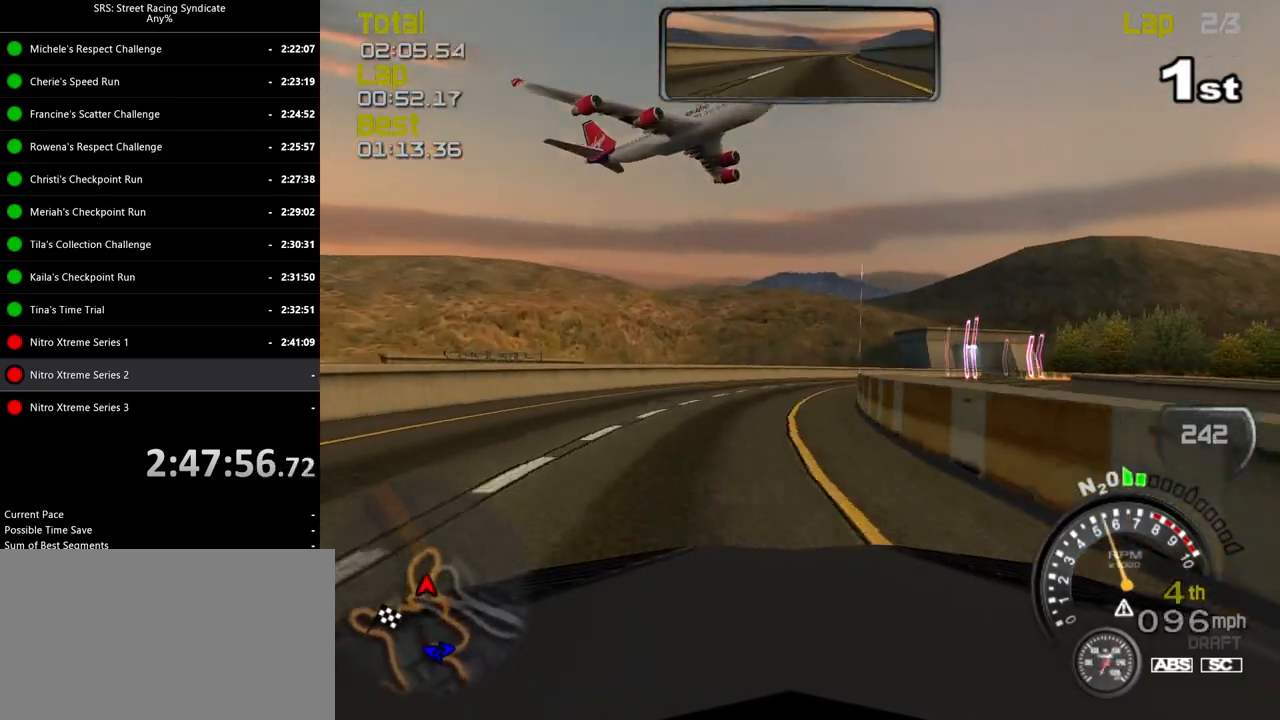
{"buttons": ["R2"], "left_stick": "right", "events": [[17, "left_stick", "up-right"], [334, "left_stick", "center"], [434, "left_stick", "right"]]}
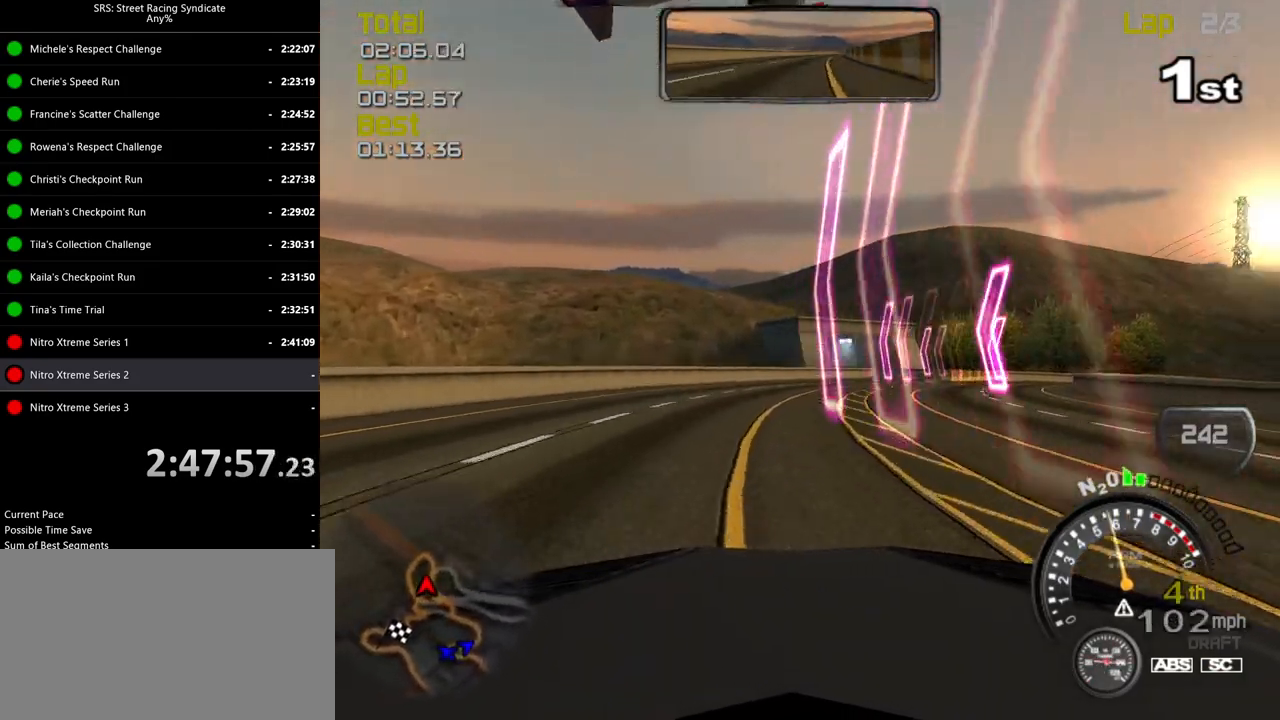
{"buttons": ["R2"], "left_stick": "center", "events": [[200, "left_stick", "center"], [300, "left_stick", "right"], [434, "left_stick", "center"]]}
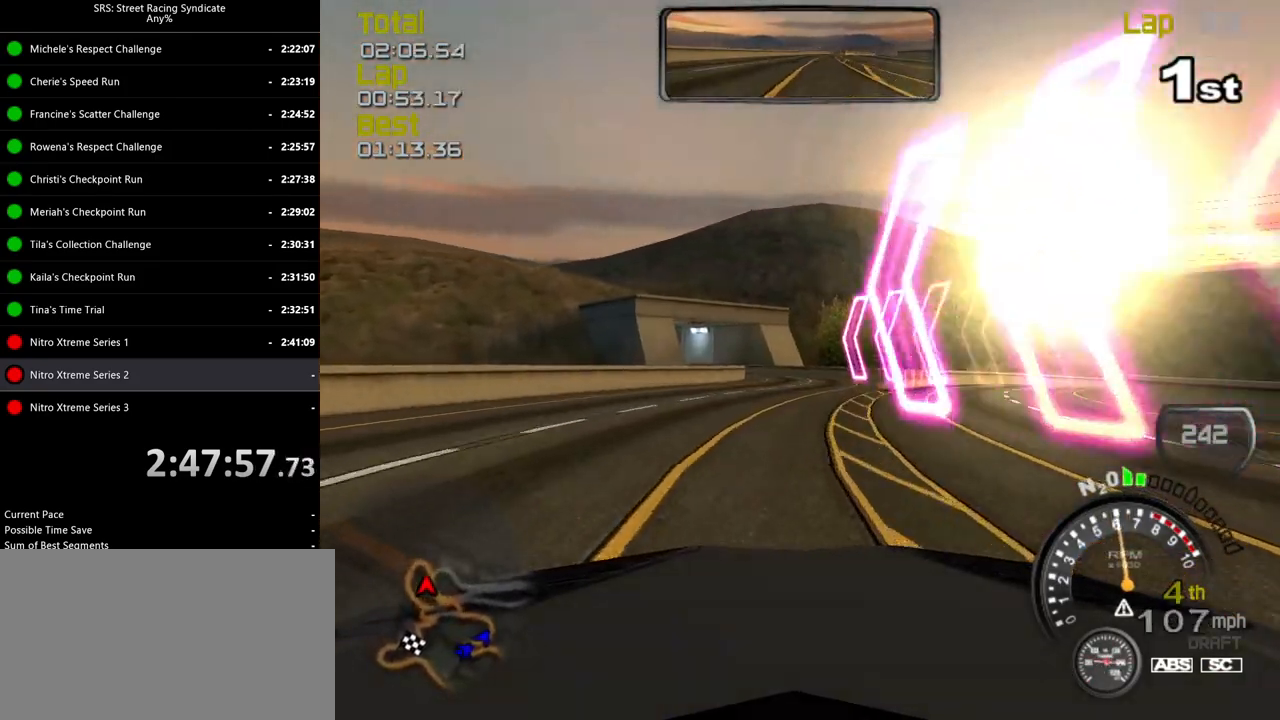
{"buttons": ["R2"], "left_stick": "center", "events": [[100, "left_stick", "up-right"], [201, "left_stick", "center"]]}
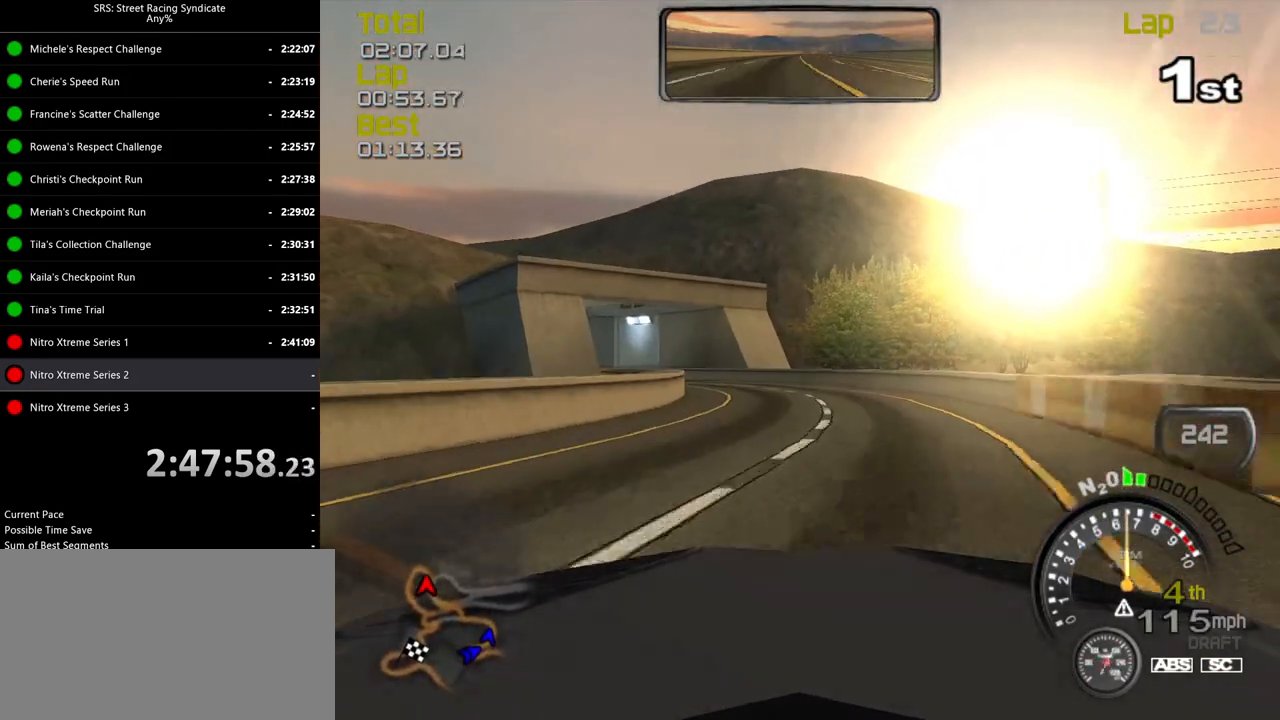
{"buttons": ["L2"], "left_stick": "left", "events": [[67, "L2", "down"], [67, "R2", "up"], [133, "left_stick", "up-left"], [217, "CROSS", "down"], [334, "CROSS", "up"], [417, "left_stick", "left"]]}
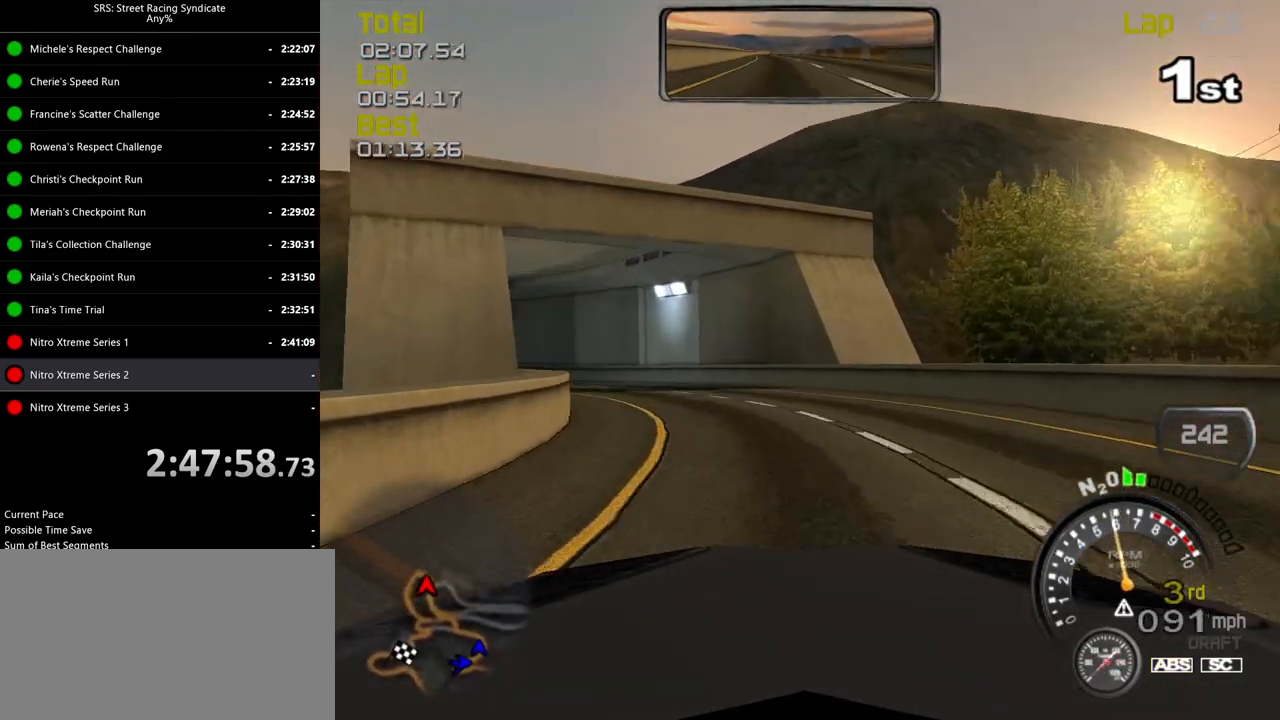
{"buttons": [], "left_stick": "left", "events": [[50, "L2", "up"], [334, "R2", "down"], [501, "R2", "up"]]}
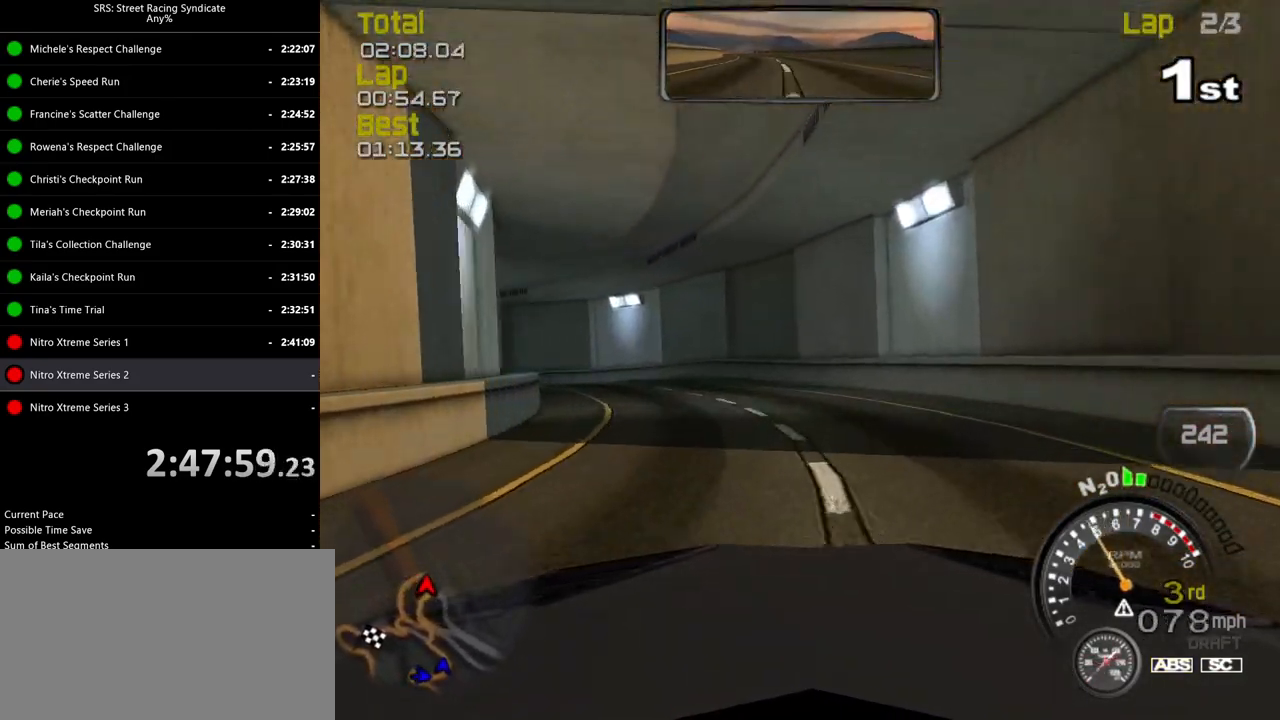
{"buttons": ["R2"], "left_stick": "left", "events": [[250, "CROSS", "down"], [284, "CROSS", "up"], [384, "R2", "down"], [384, "left_stick", "center"], [484, "left_stick", "left"]]}
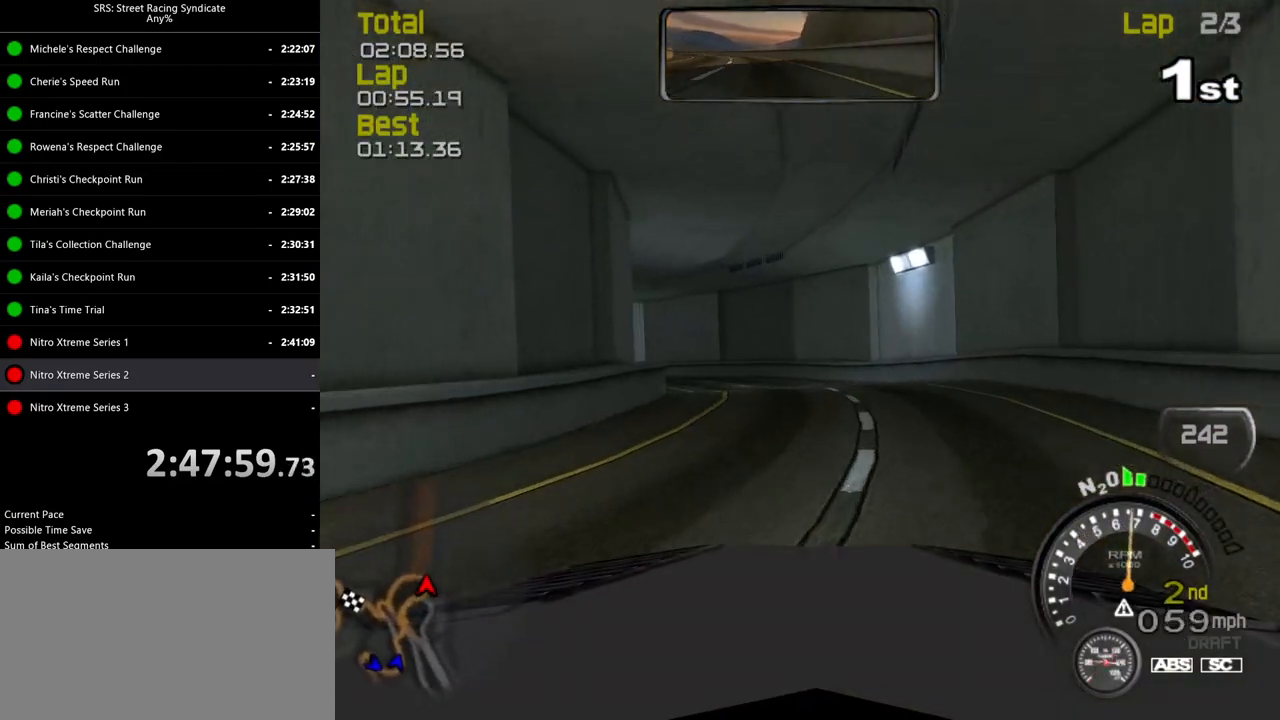
{"buttons": ["TRIANGLE", "R2"], "left_stick": "left", "events": [[184, "left_stick", "center"], [334, "left_stick", "left"], [451, "TRIANGLE", "down"]]}
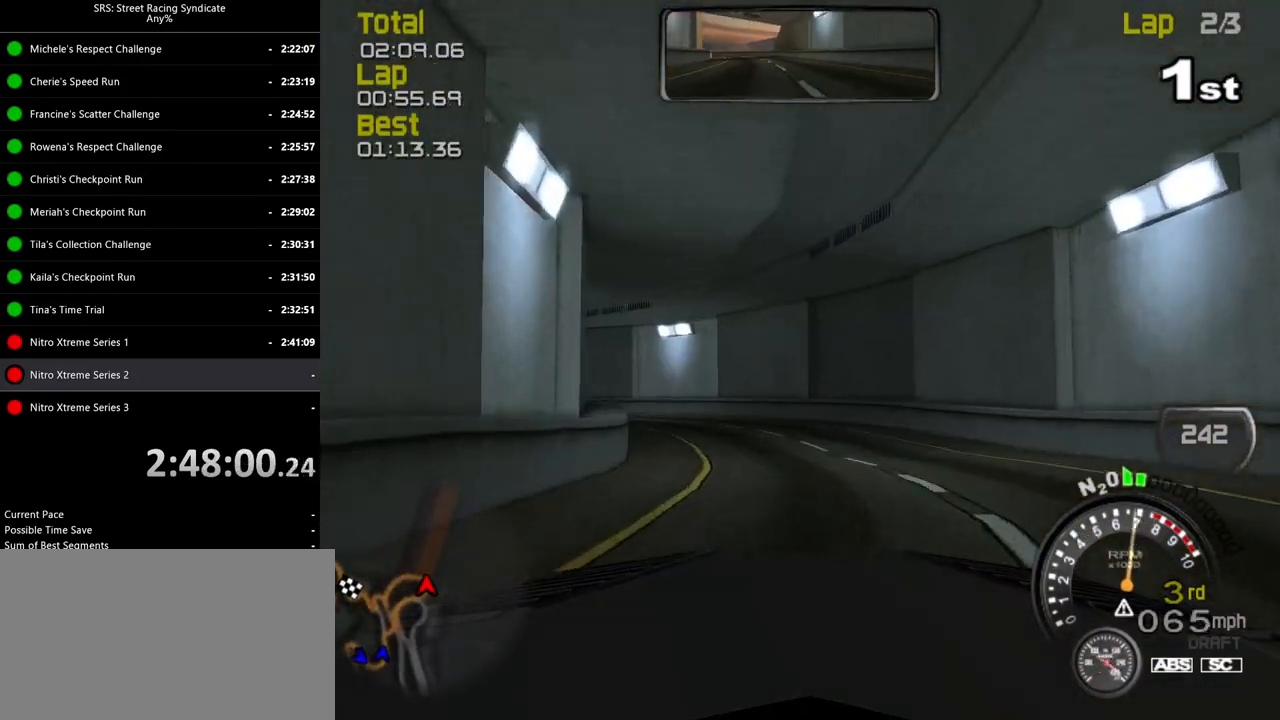
{"buttons": [], "left_stick": "left", "events": [[67, "TRIANGLE", "up"], [334, "R2", "up"]]}
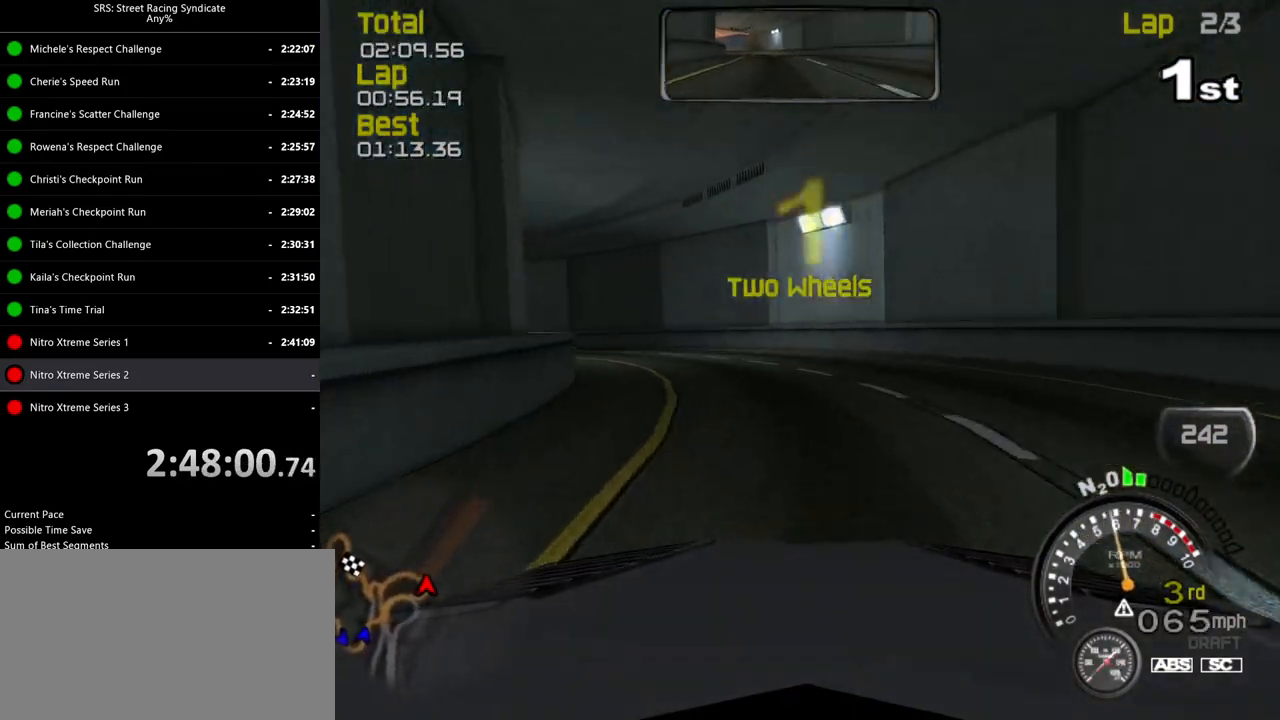
{"buttons": ["R2"], "left_stick": "left", "events": [[17, "R2", "down"], [167, "left_stick", "center"], [234, "left_stick", "left"]]}
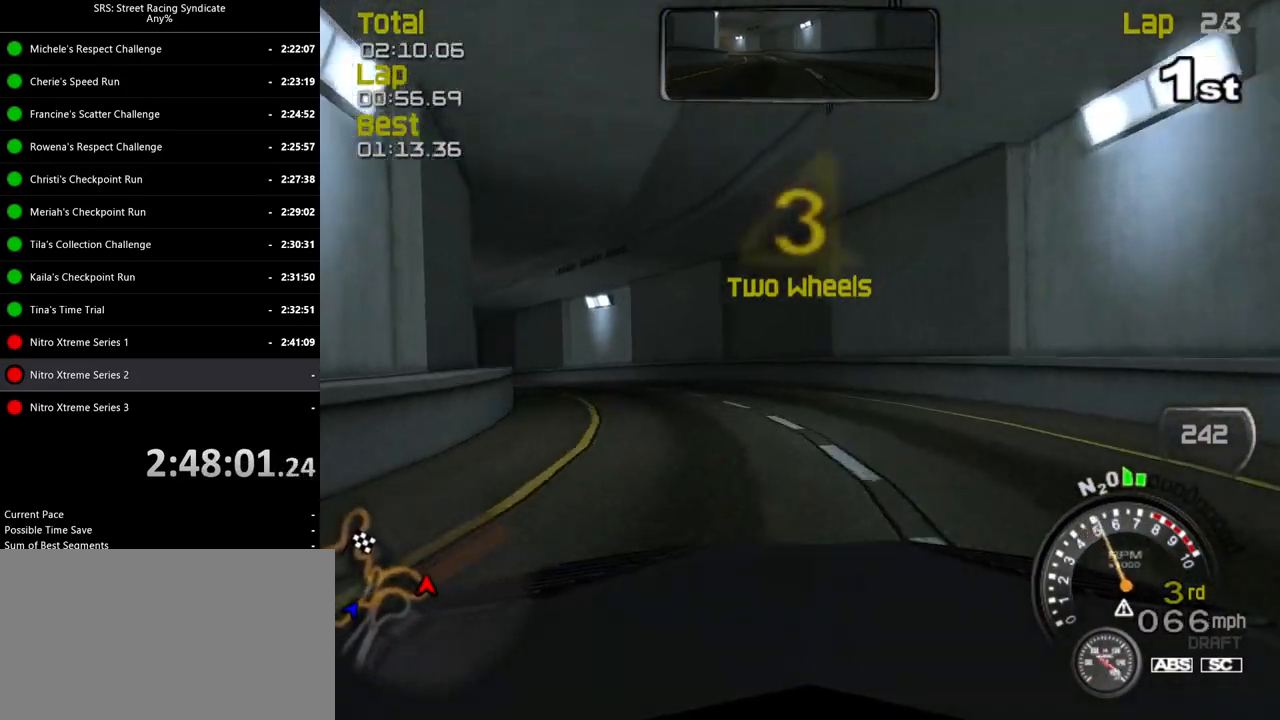
{"buttons": ["R2"], "left_stick": "left", "events": [[233, "left_stick", "center"], [334, "left_stick", "left"]]}
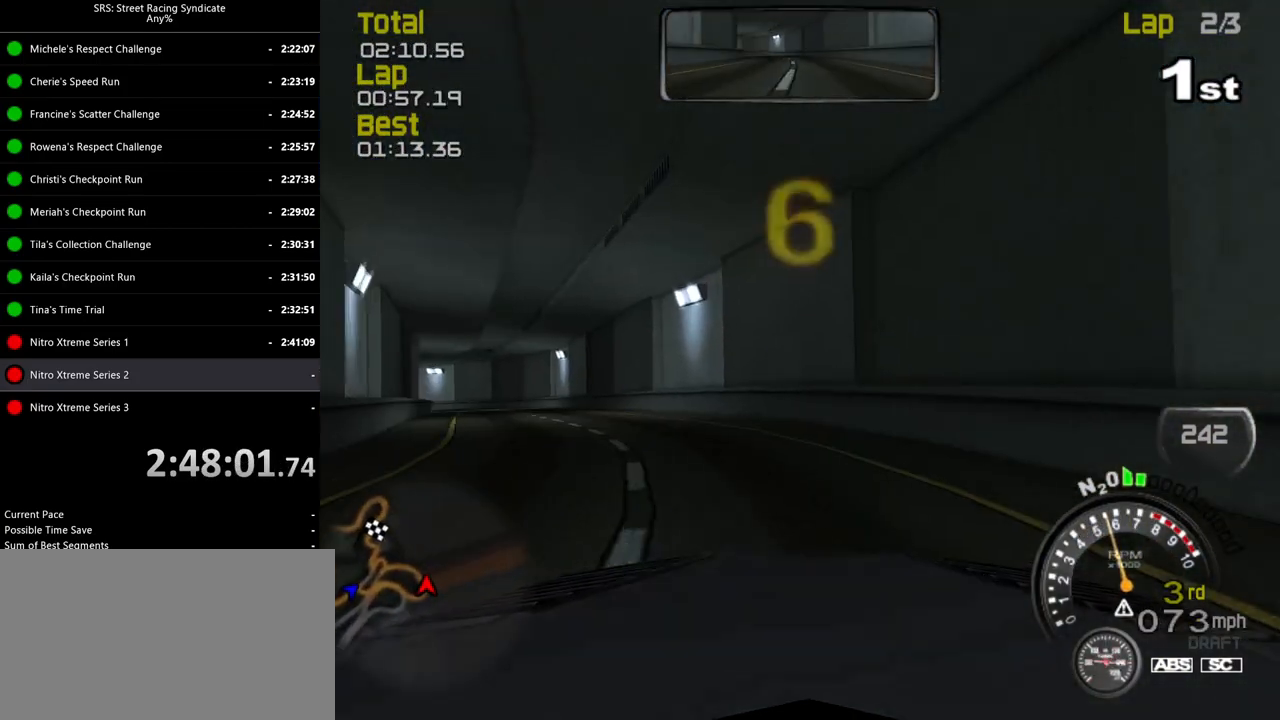
{"buttons": ["R2"], "left_stick": "left", "events": [[351, "left_stick", "center"], [484, "left_stick", "left"]]}
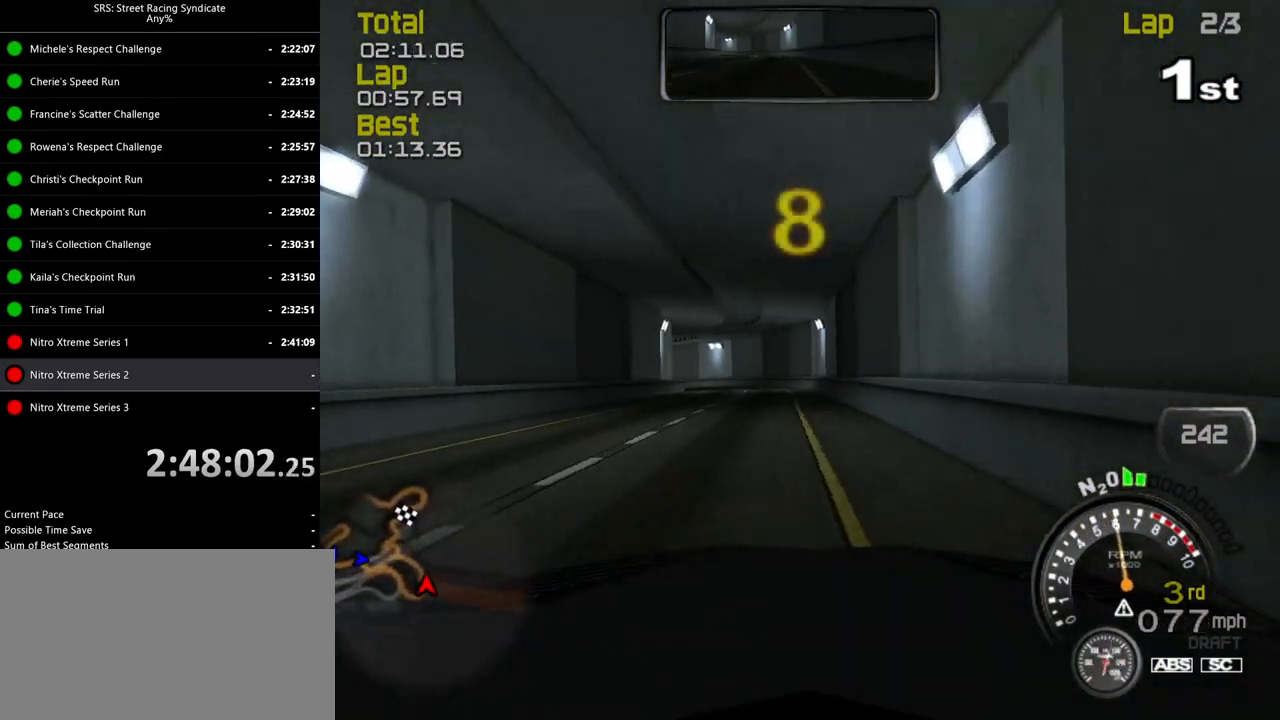
{"buttons": ["R2"], "left_stick": "up-right", "events": [[317, "left_stick", "center"], [450, "left_stick", "up-right"]]}
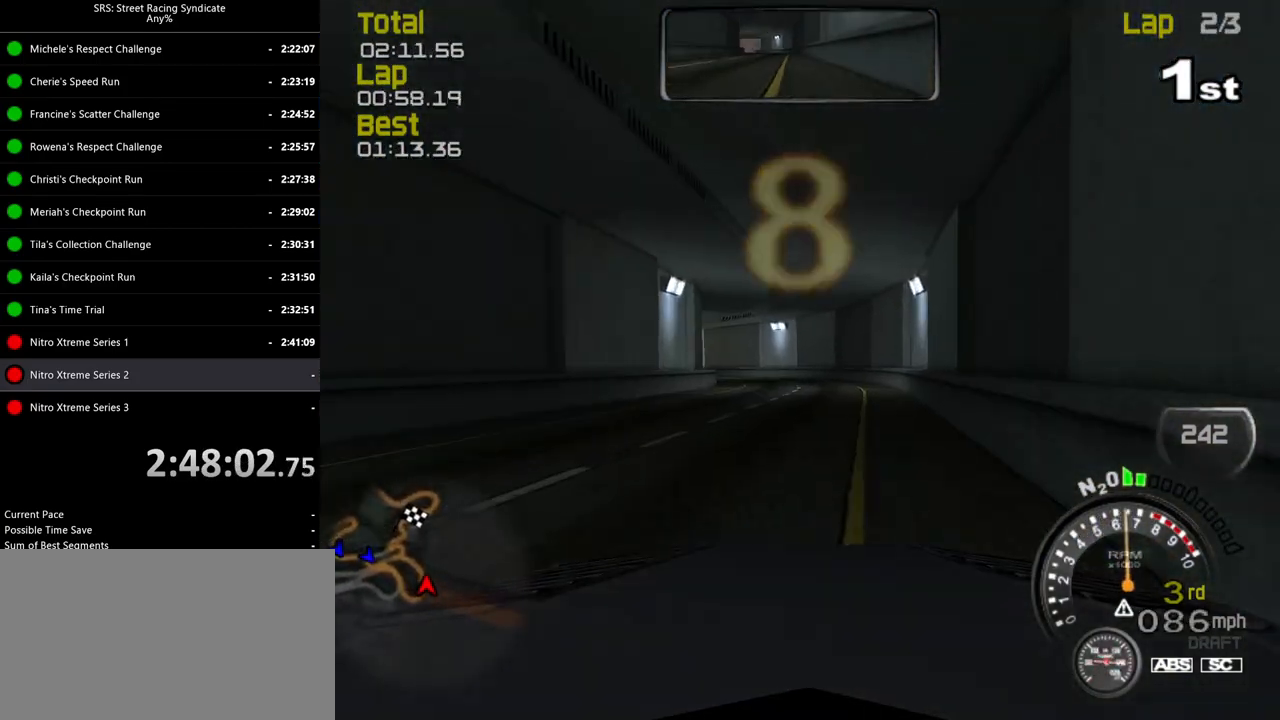
{"buttons": ["R2"], "left_stick": "left", "events": [[67, "left_stick", "center"], [134, "left_stick", "left"], [184, "TRIANGLE", "down"], [284, "left_stick", "center"], [301, "TRIANGLE", "up"], [401, "left_stick", "left"]]}
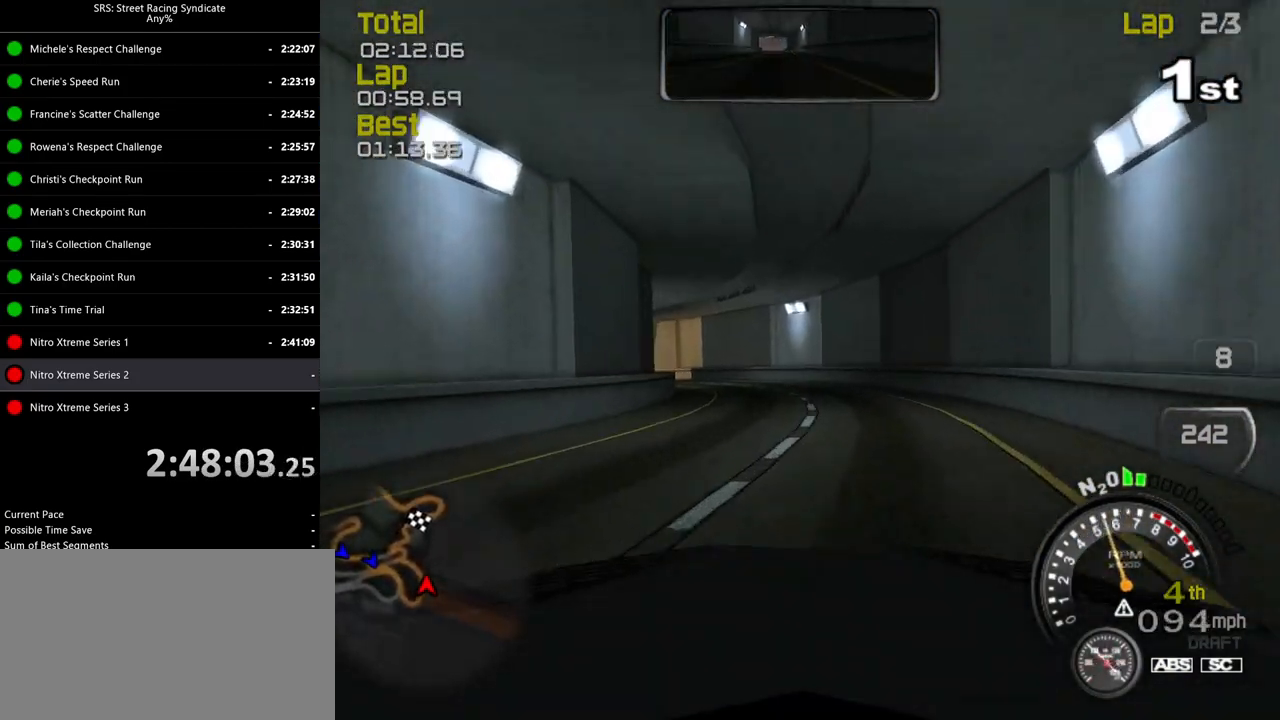
{"buttons": ["R2"], "left_stick": "up-left", "events": [[50, "left_stick", "center"], [133, "left_stick", "left"], [384, "left_stick", "up-left"]]}
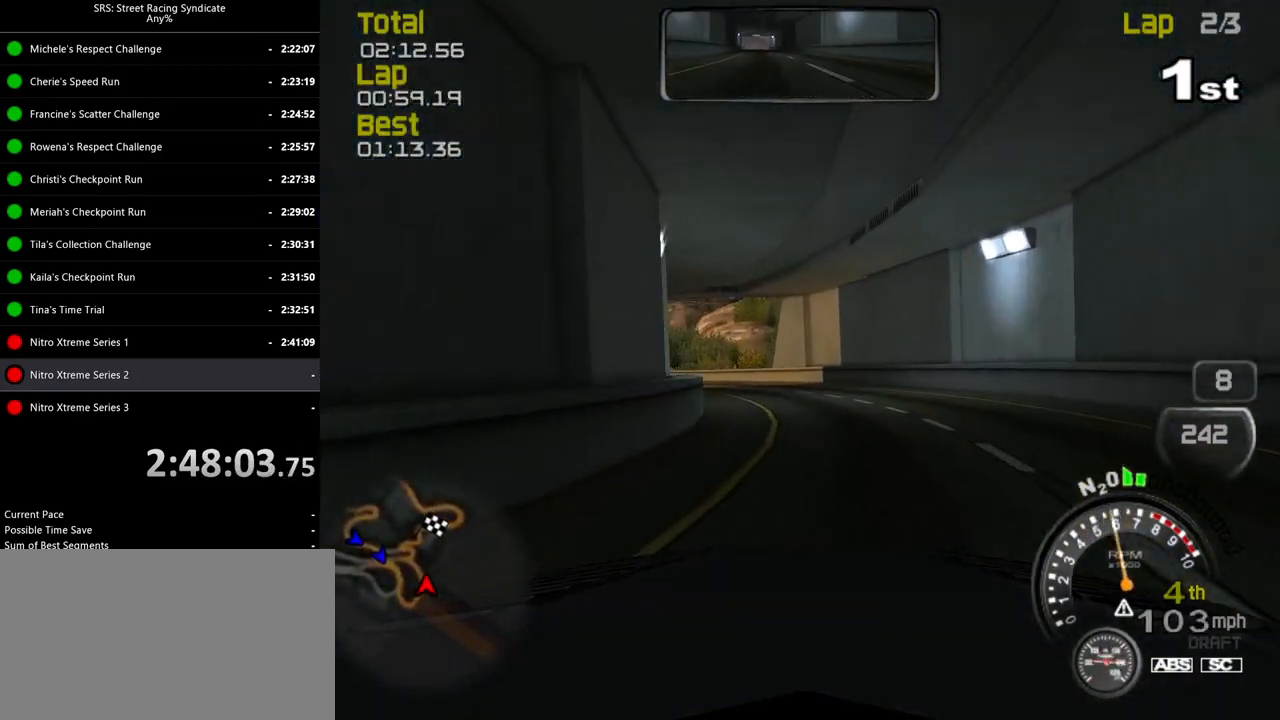
{"buttons": ["R2"], "left_stick": "up-left", "events": [[50, "left_stick", "center"], [134, "left_stick", "up-left"]]}
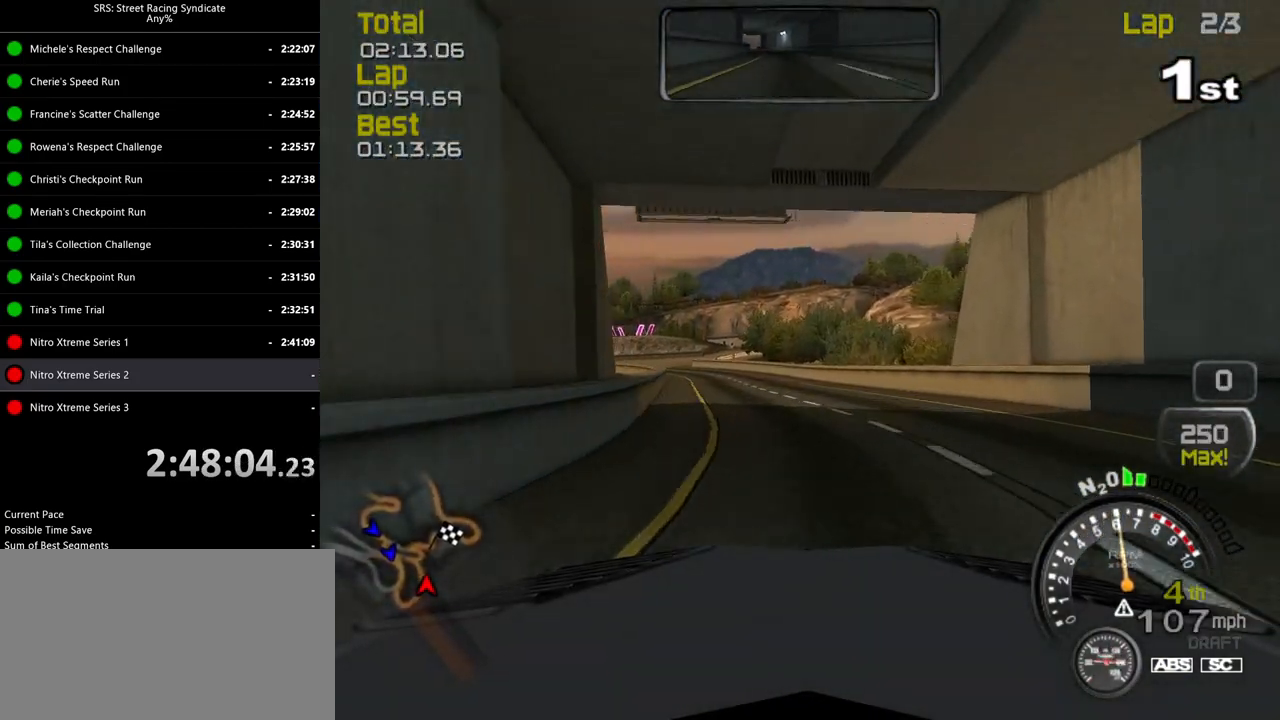
{"buttons": ["R2"], "left_stick": "up-left", "events": []}
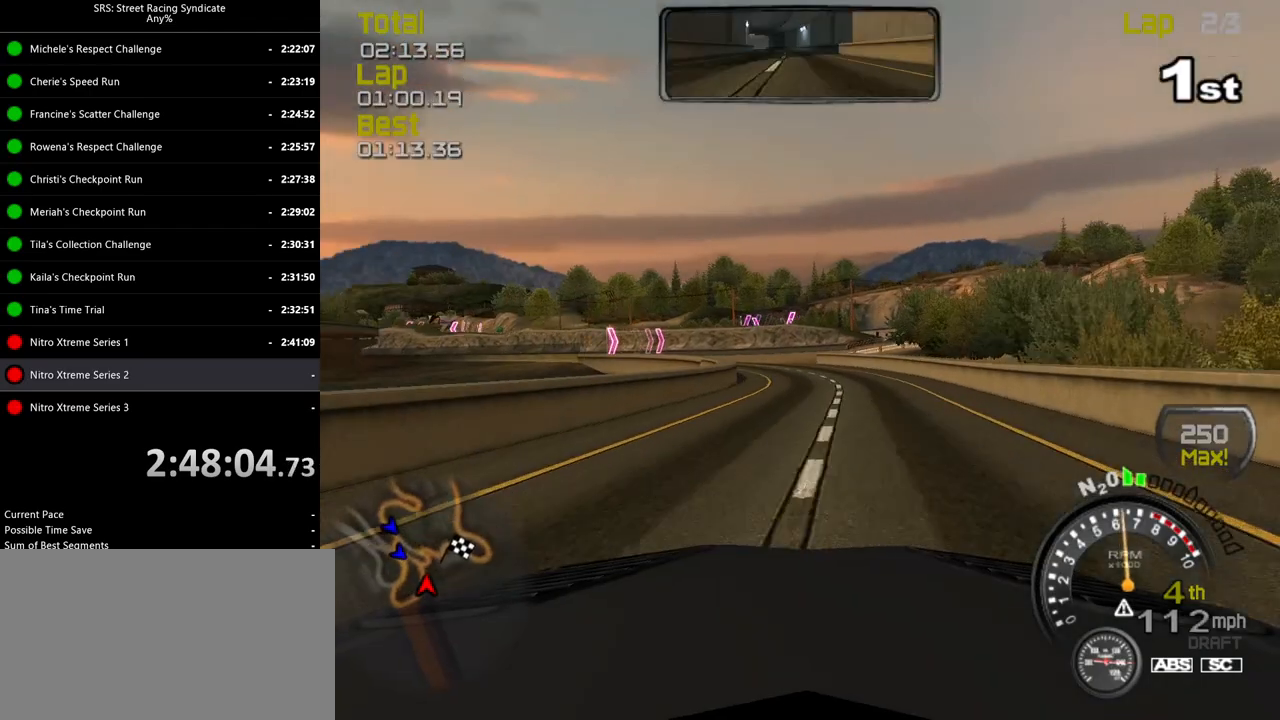
{"buttons": ["L2"], "left_stick": "center", "events": [[284, "left_stick", "left"], [417, "R2", "up"], [501, "L2", "down"], [501, "left_stick", "center"]]}
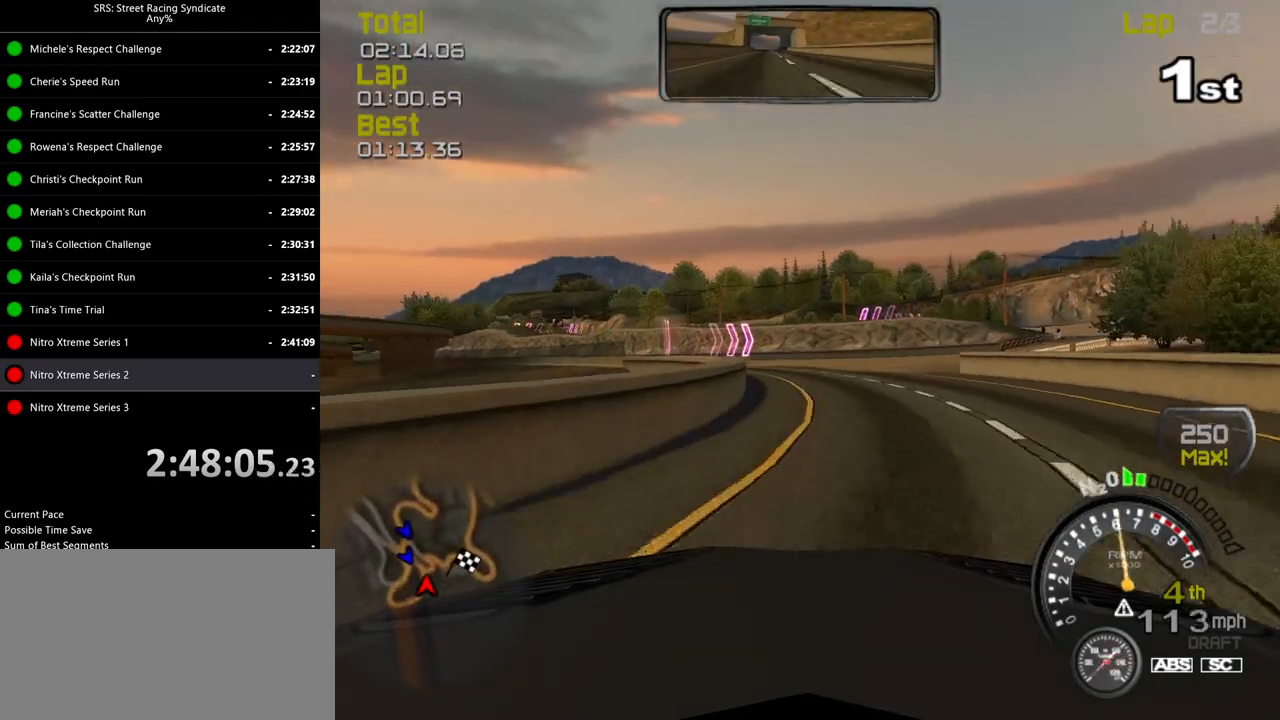
{"buttons": [], "left_stick": "right", "events": [[67, "left_stick", "right"], [417, "L2", "up"]]}
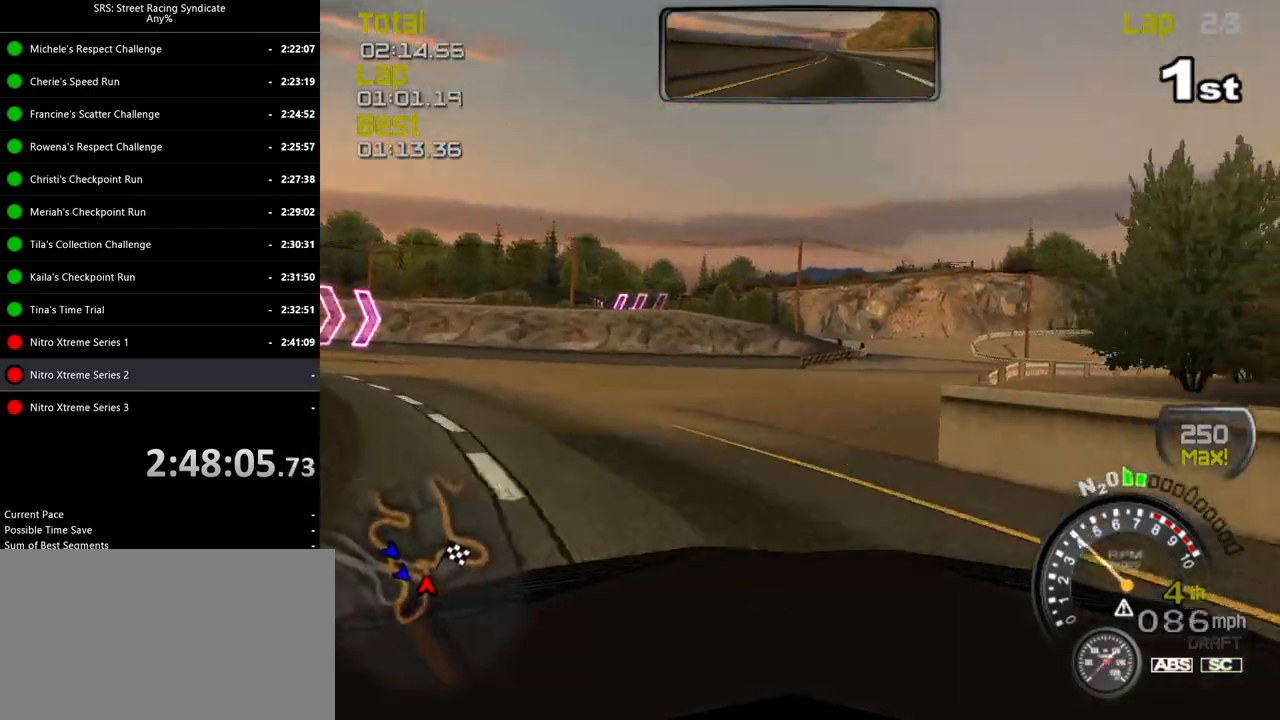
{"buttons": ["R2"], "left_stick": "center", "events": [[34, "R2", "down"], [50, "left_stick", "center"], [184, "left_stick", "left"], [434, "left_stick", "center"]]}
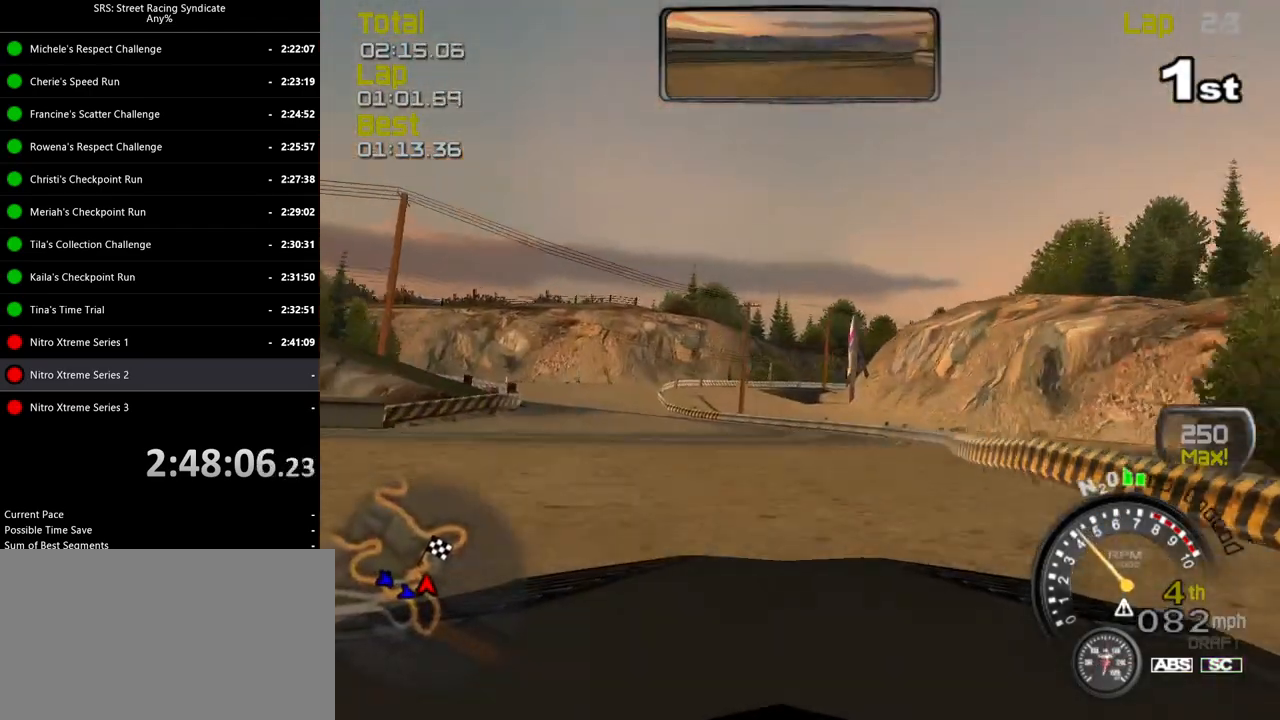
{"buttons": [], "left_stick": "up-right", "events": [[17, "left_stick", "left"], [217, "R2", "up"], [417, "left_stick", "center"], [467, "left_stick", "up-right"]]}
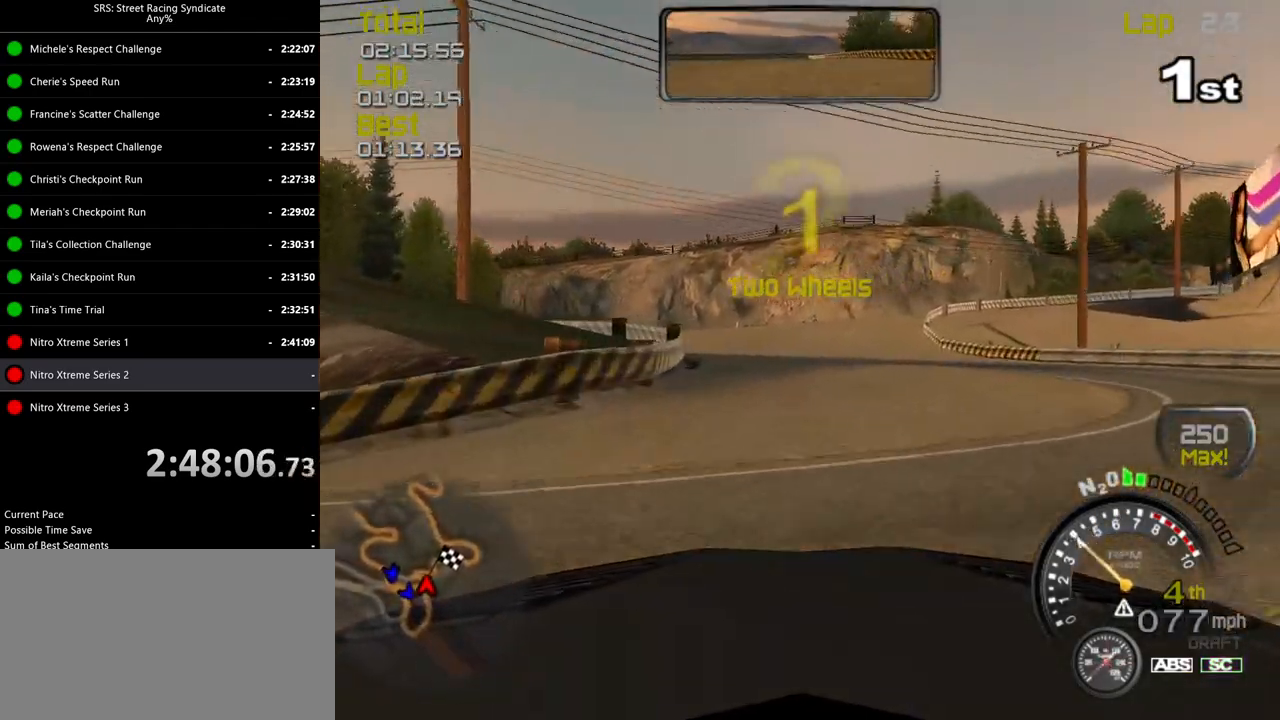
{"buttons": [], "left_stick": "right", "events": [[34, "L2", "down"], [84, "CROSS", "down"], [84, "left_stick", "center"], [217, "CROSS", "up"], [451, "left_stick", "right"], [468, "L2", "up"]]}
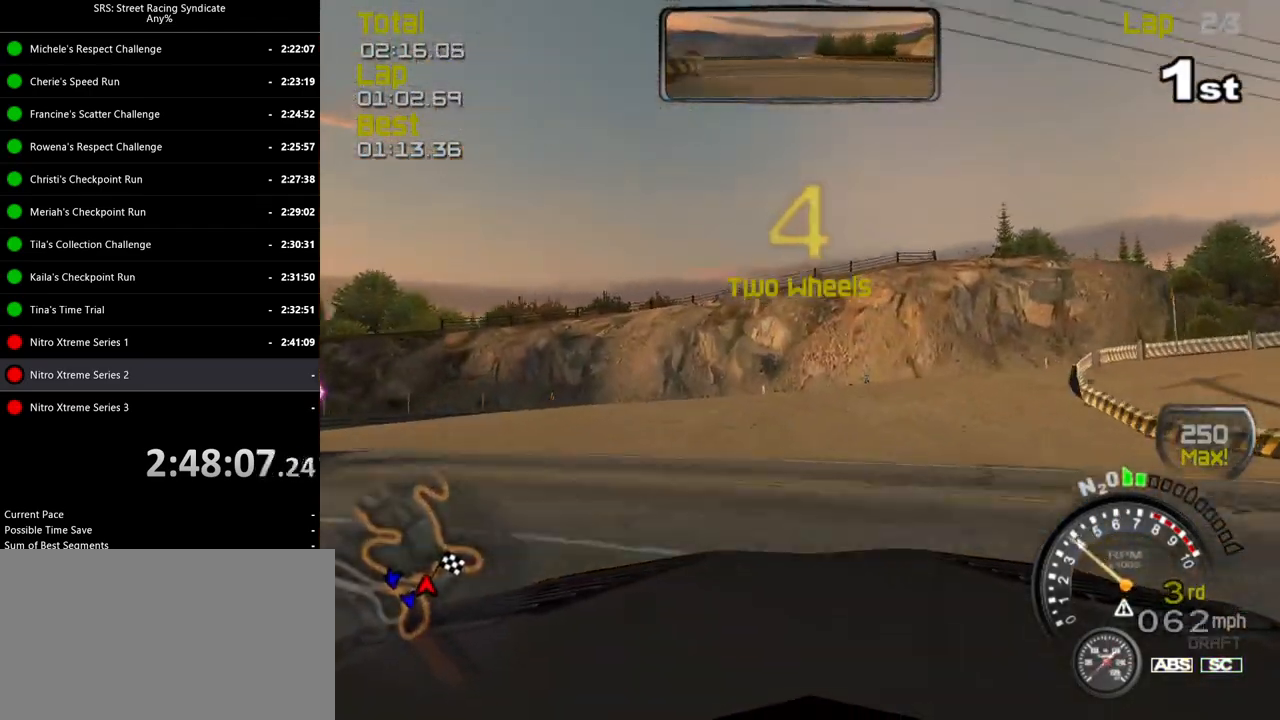
{"buttons": ["L2"], "left_stick": "right", "events": [[117, "left_stick", "center"], [217, "left_stick", "right"], [284, "L2", "down"]]}
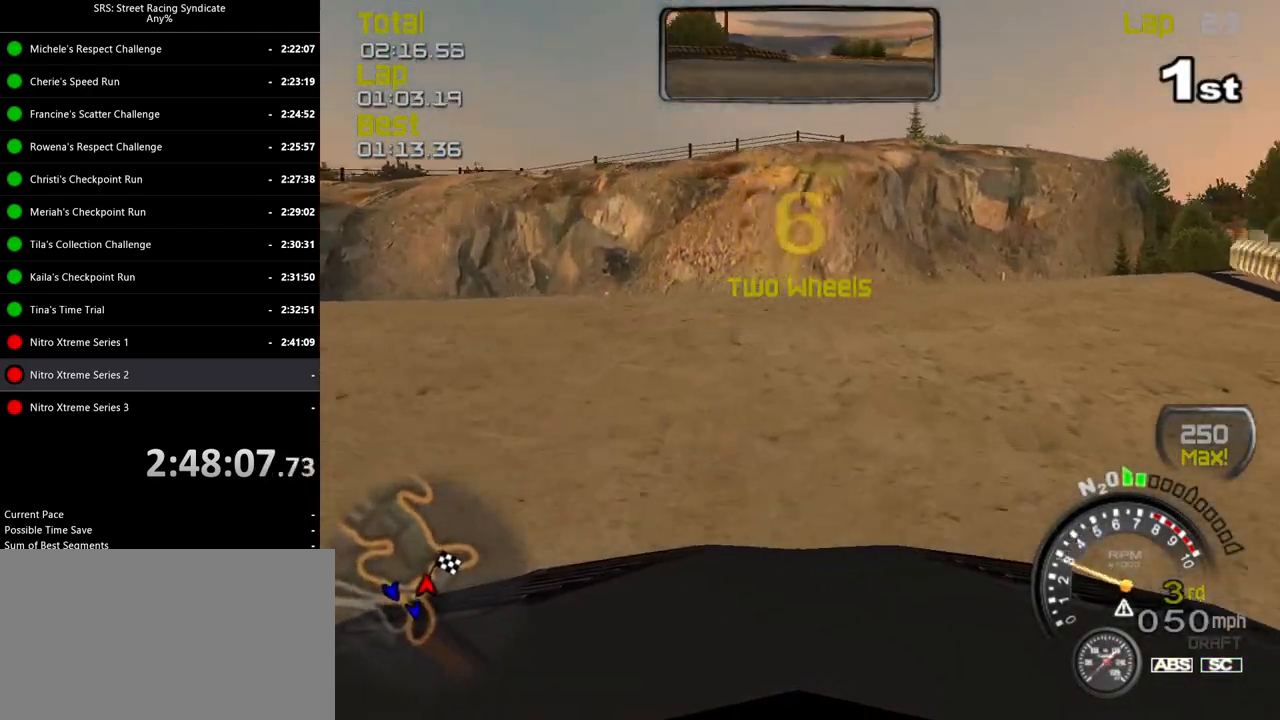
{"buttons": ["R2"], "left_stick": "right", "events": [[84, "L2", "up"], [167, "left_stick", "center"], [284, "R2", "down"], [351, "left_stick", "right"]]}
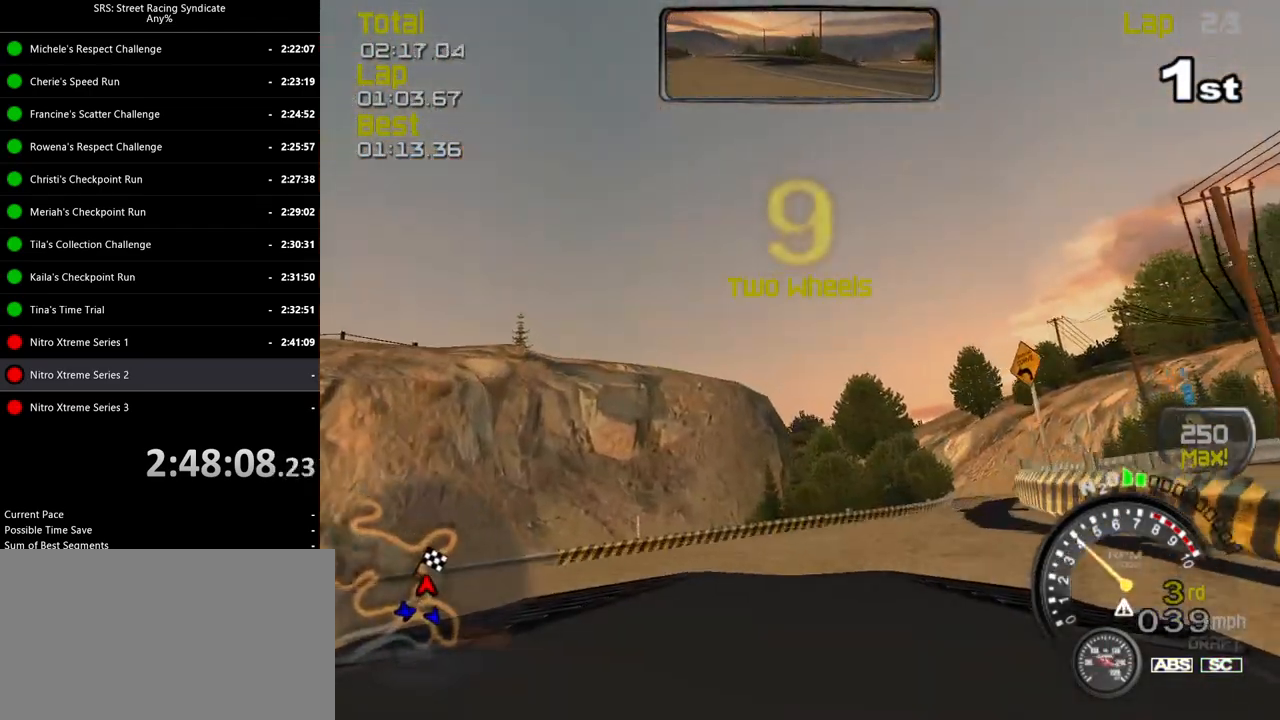
{"buttons": ["R2"], "left_stick": "right", "events": []}
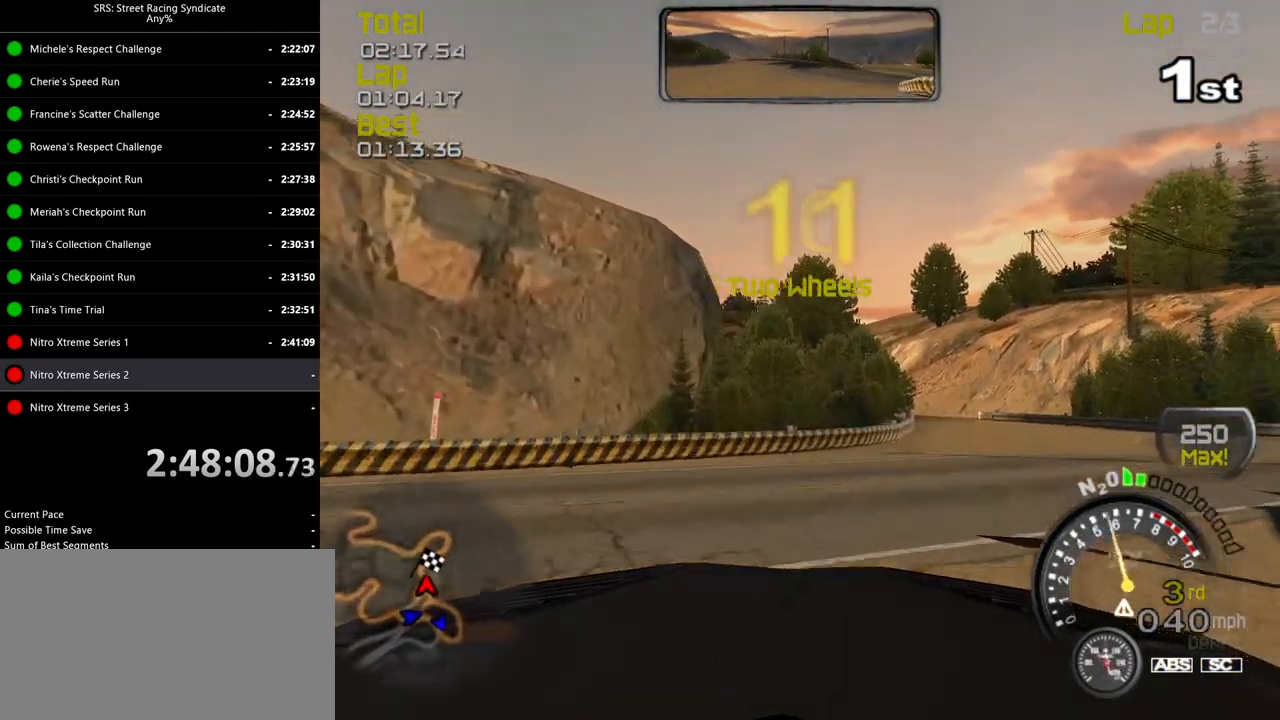
{"buttons": ["R2"], "left_stick": "right", "events": [[100, "left_stick", "center"], [150, "left_stick", "right"]]}